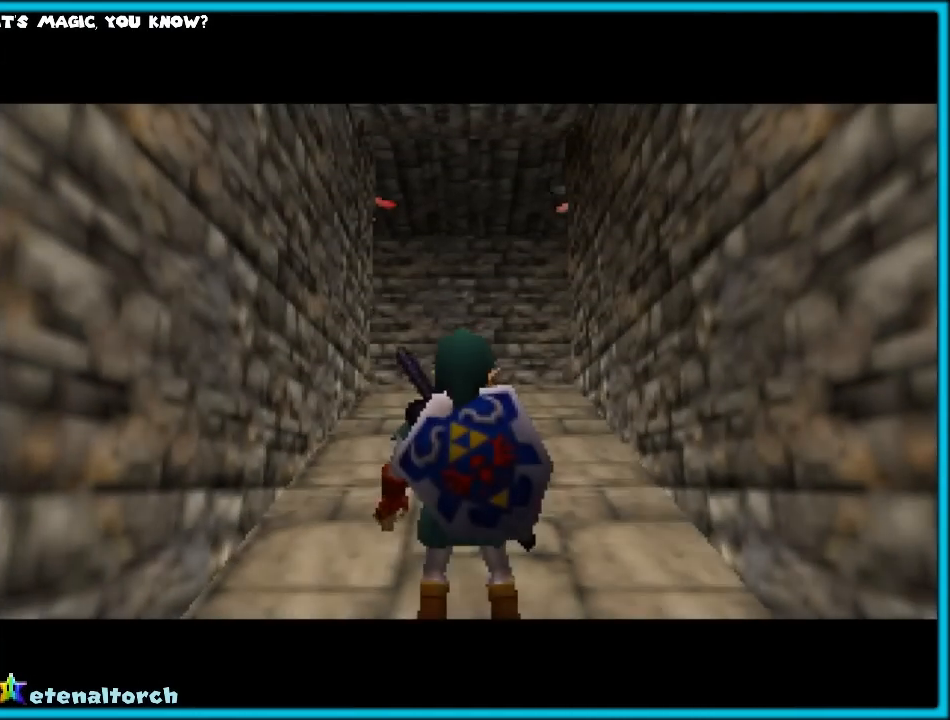
Gameplay with a controller (Nintendo layout); each line is a JSON object with the inputs held at the frame after it. "events" lists button and stick changes between this image and that frame as [ms after this image, input, new state], when the widget could be followed in between. Not read: L1 L3 R3.
{"buttons": [], "left_stick": "up", "events": [[333, "A", "down"], [500, "A", "up"]]}
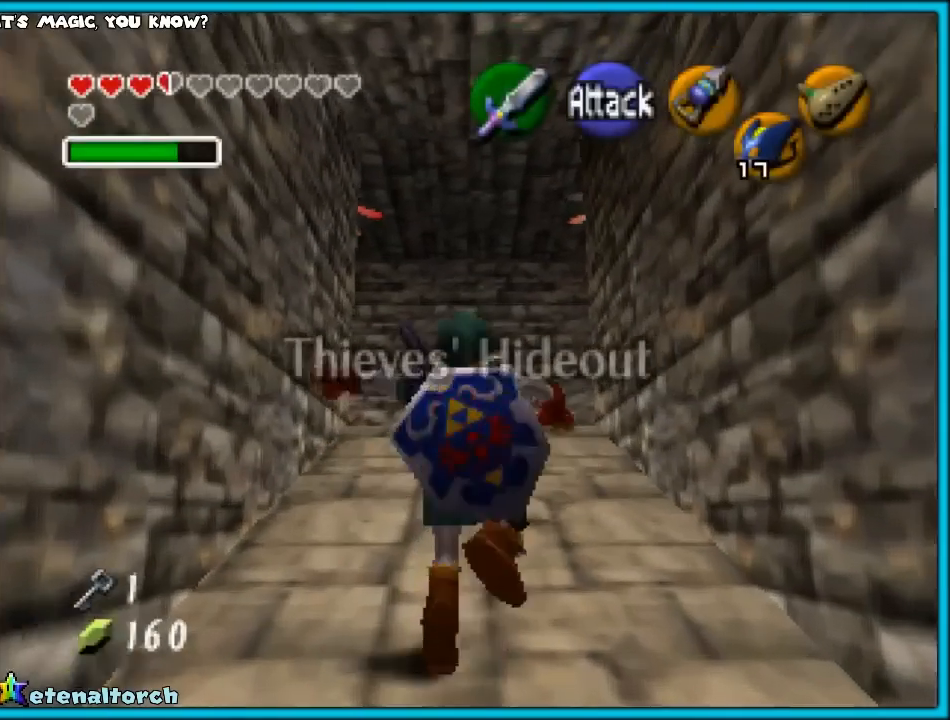
{"buttons": [], "left_stick": "up", "events": []}
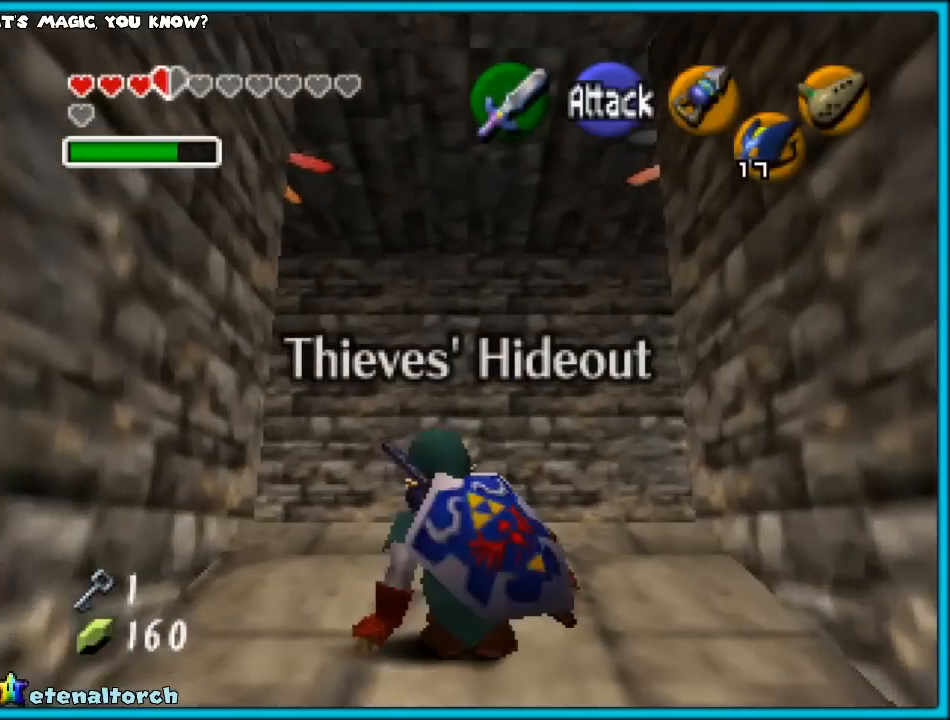
{"buttons": ["Z"], "left_stick": "up", "events": [[417, "Z", "down"]]}
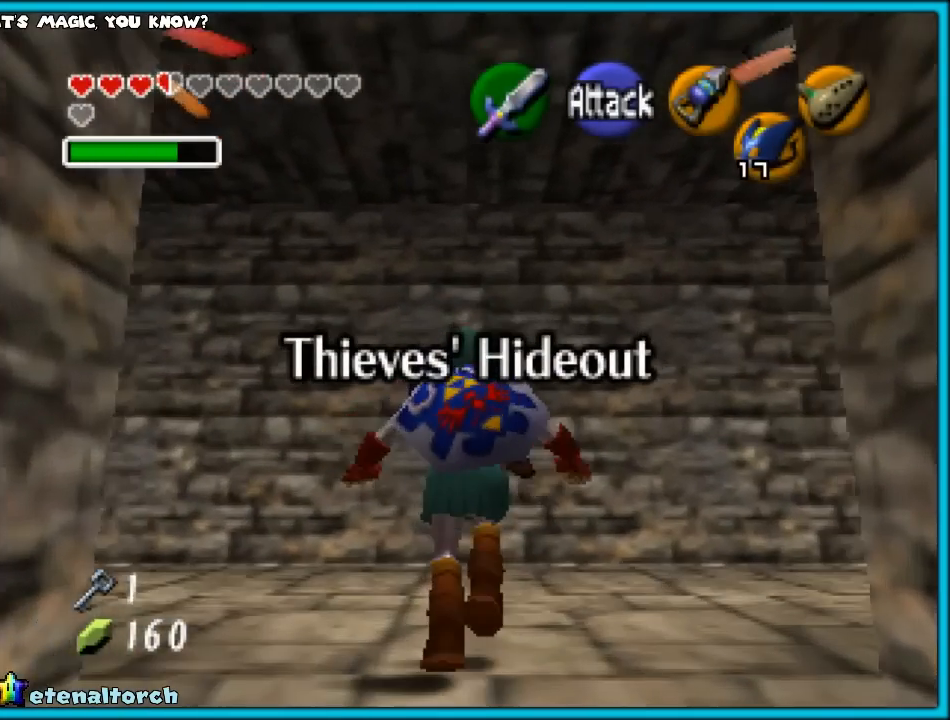
{"buttons": ["Z"], "left_stick": "right", "events": [[17, "left_stick", "right"], [83, "A", "down"], [150, "A", "up"], [250, "A", "down"], [333, "A", "up"], [383, "A", "down"], [450, "A", "up"]]}
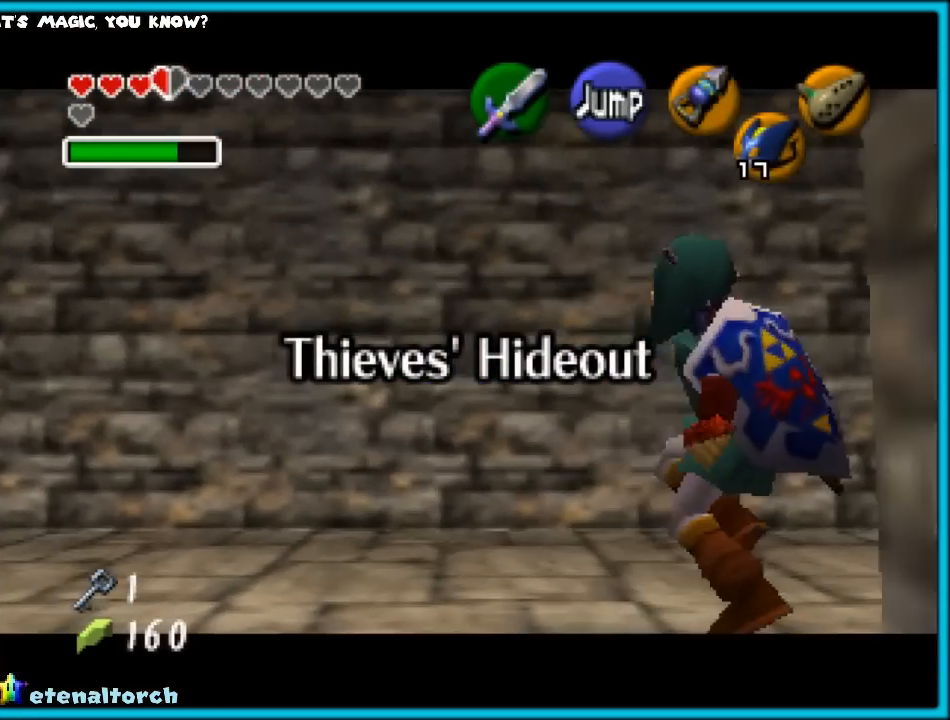
{"buttons": ["A", "Z"], "left_stick": "right", "events": [[17, "A", "down"], [83, "A", "up"], [167, "A", "down"], [233, "A", "up"], [300, "A", "down"], [383, "A", "up"], [450, "A", "down"]]}
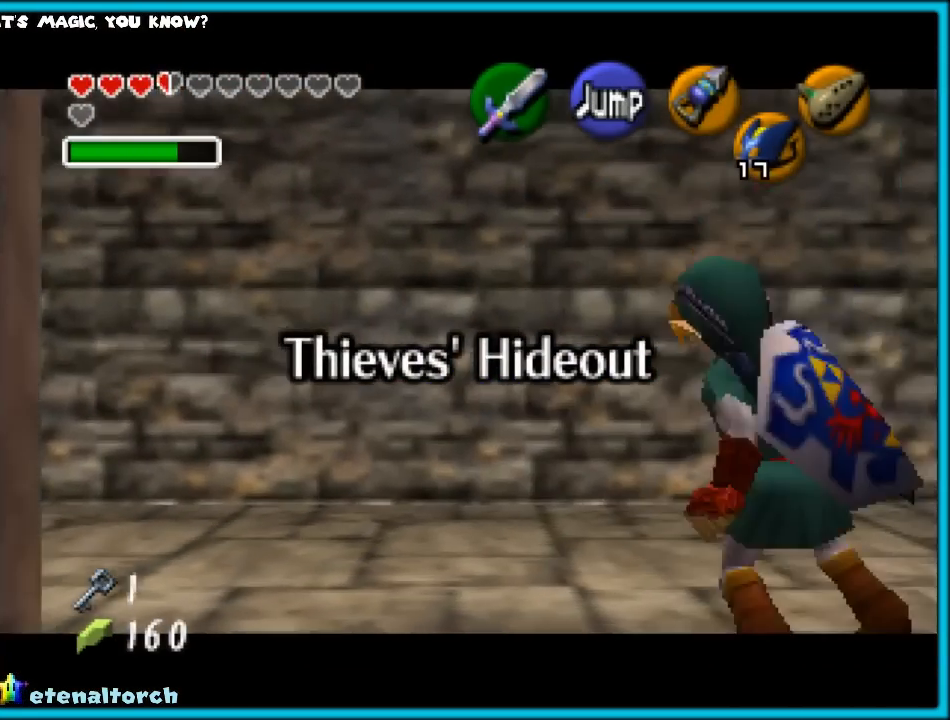
{"buttons": ["A", "Z"], "left_stick": "right", "events": [[17, "A", "up"], [100, "A", "down"], [167, "A", "up"], [250, "A", "down"], [283, "A", "up"], [383, "A", "down"], [433, "A", "up"], [483, "A", "down"]]}
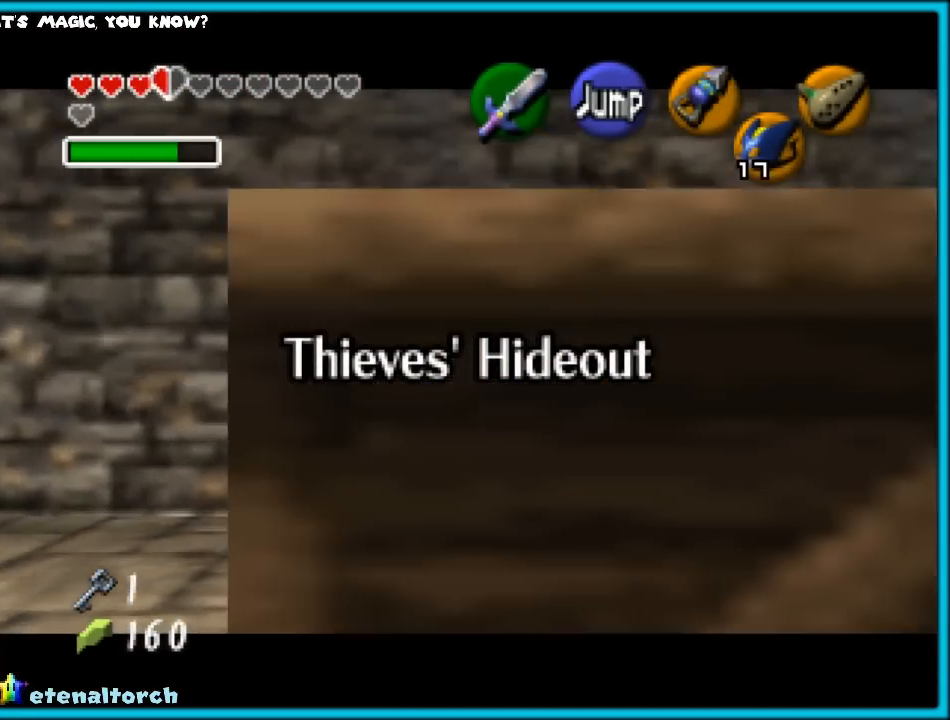
{"buttons": ["A", "Z"], "left_stick": "right", "events": [[67, "A", "up"], [117, "A", "down"], [217, "A", "up"], [250, "A", "down"], [350, "A", "up"], [400, "A", "down"]]}
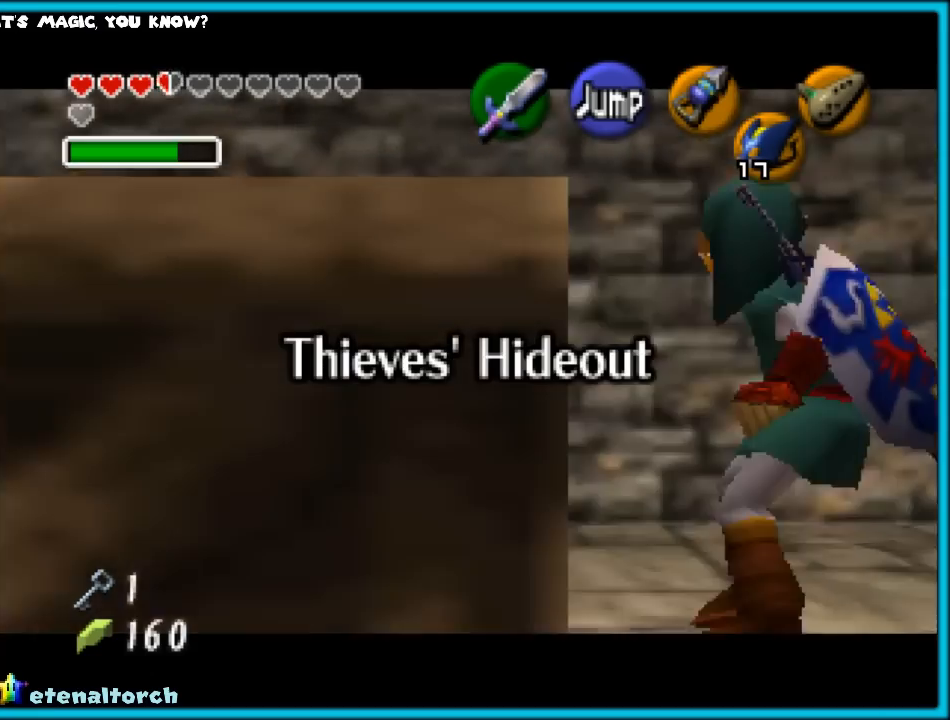
{"buttons": ["Z"], "left_stick": "down", "events": [[17, "A", "up"], [33, "A", "down"], [150, "A", "up"], [183, "A", "down"], [300, "A", "up"], [333, "A", "down"], [417, "A", "up"], [467, "left_stick", "down"]]}
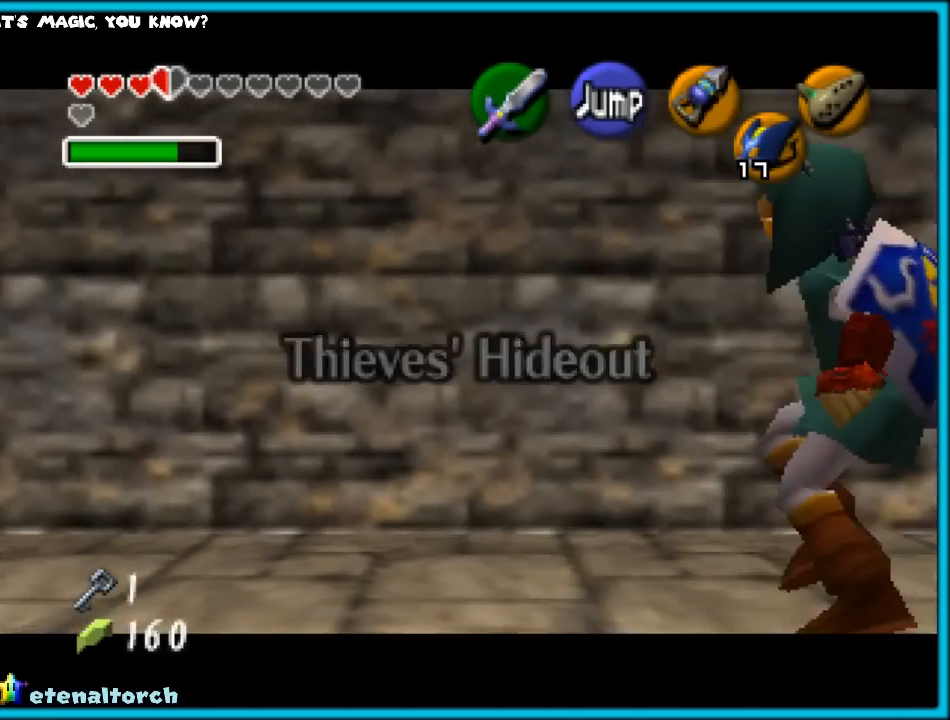
{"buttons": ["Z"], "left_stick": "down", "events": []}
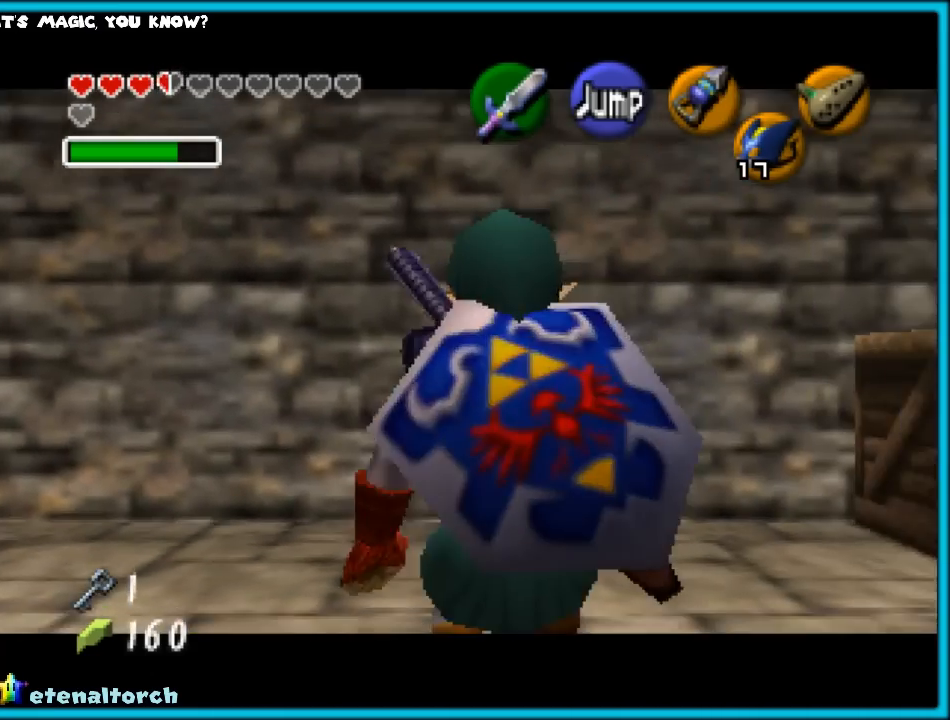
{"buttons": [], "left_stick": "down", "events": [[500, "Z", "up"]]}
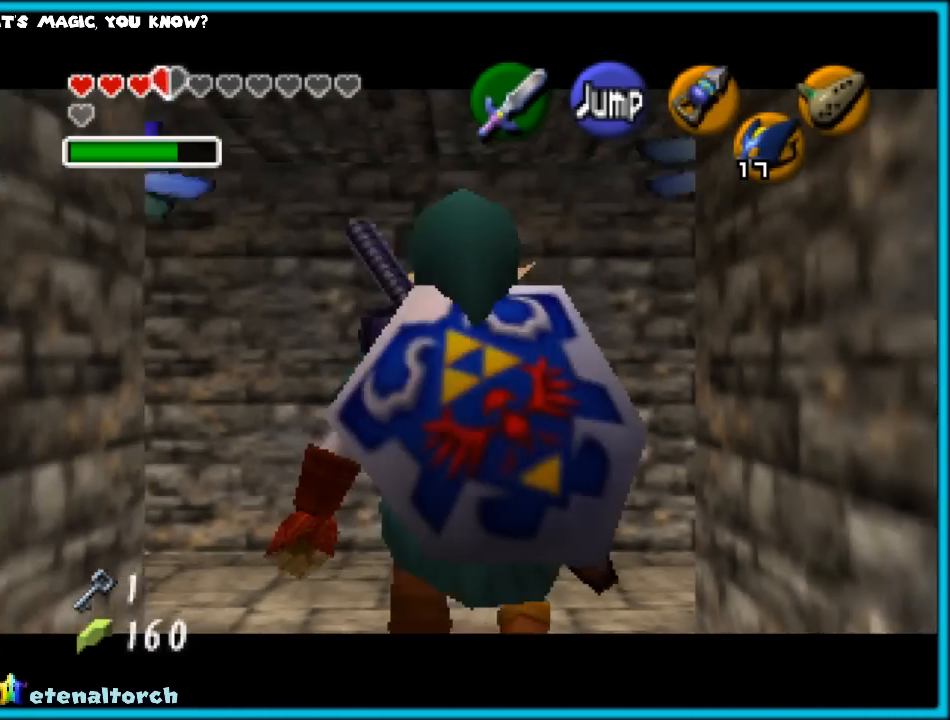
{"buttons": [], "left_stick": "down", "events": [[167, "A", "down"], [333, "A", "up"]]}
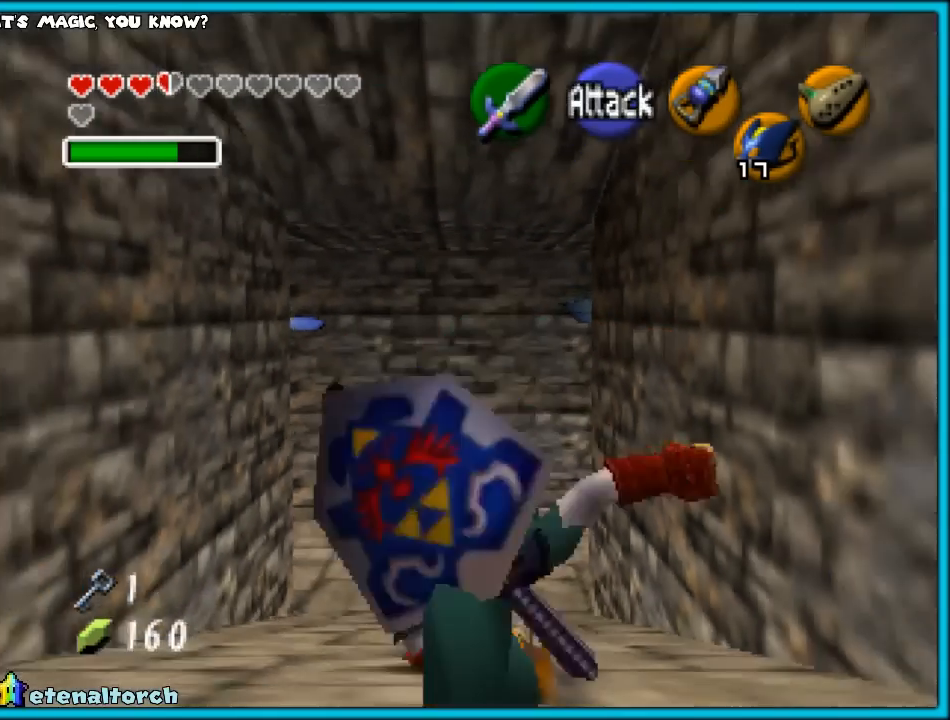
{"buttons": ["A"], "left_stick": "down", "events": [[450, "A", "down"]]}
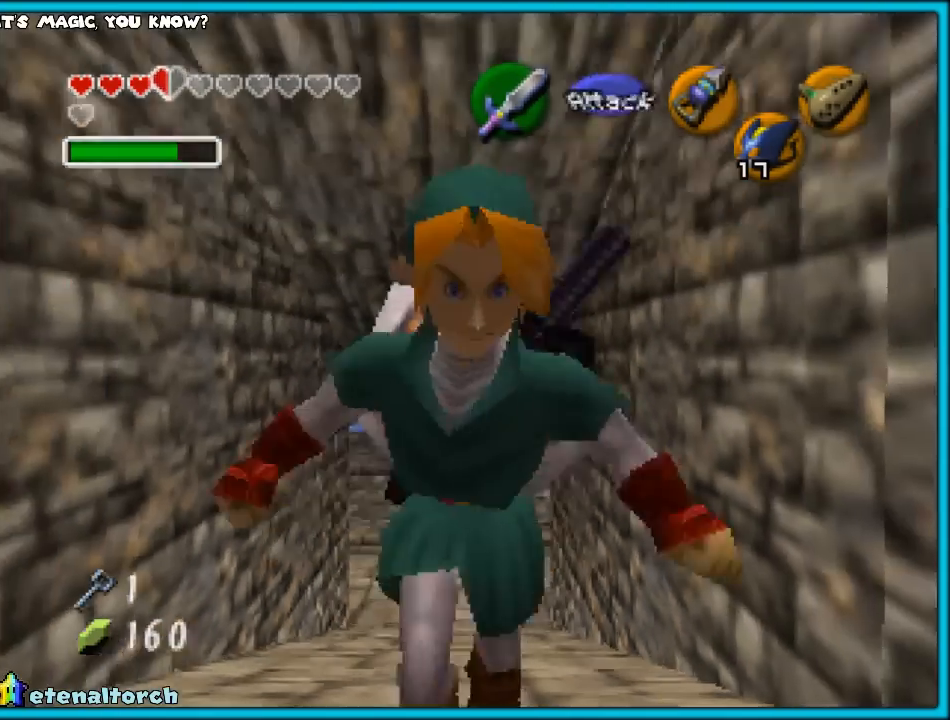
{"buttons": [], "left_stick": "center", "events": [[217, "A", "up"], [400, "left_stick", "center"]]}
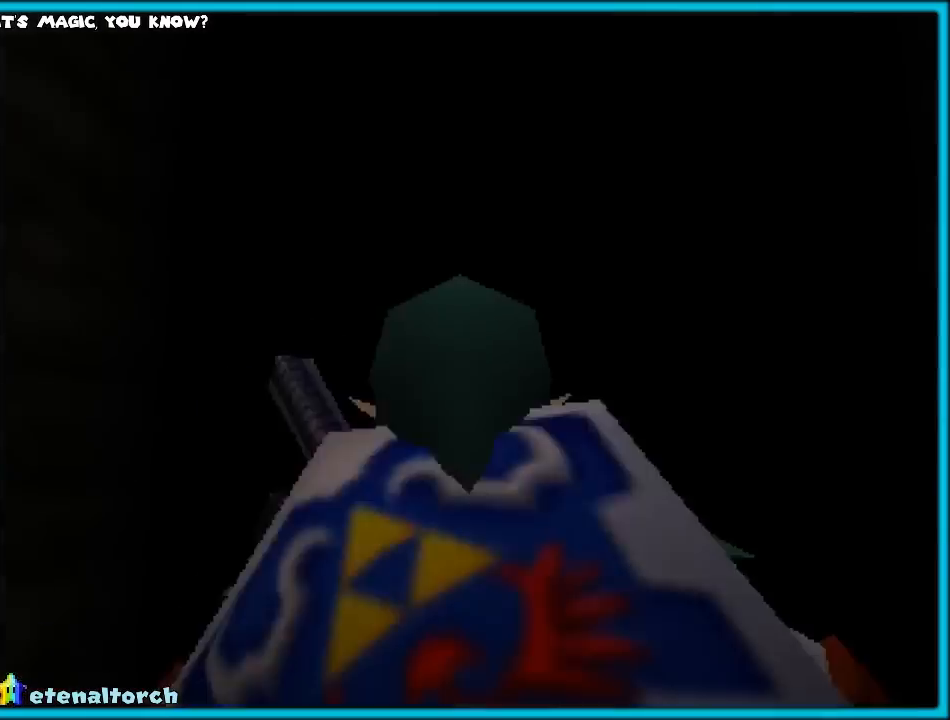
{"buttons": [], "left_stick": "center", "events": []}
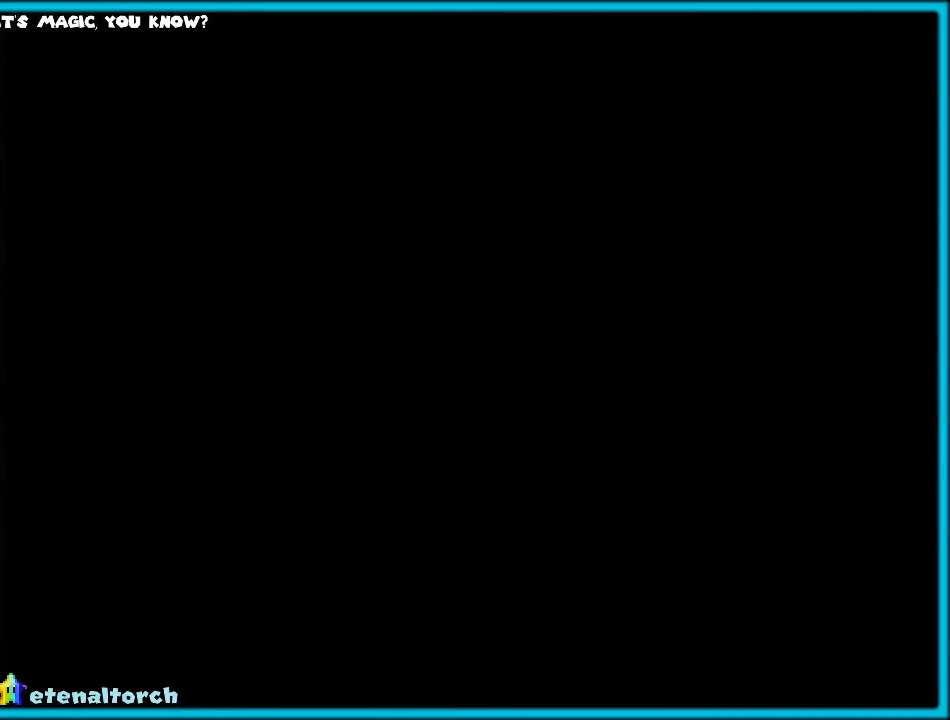
{"buttons": [], "left_stick": "center", "events": []}
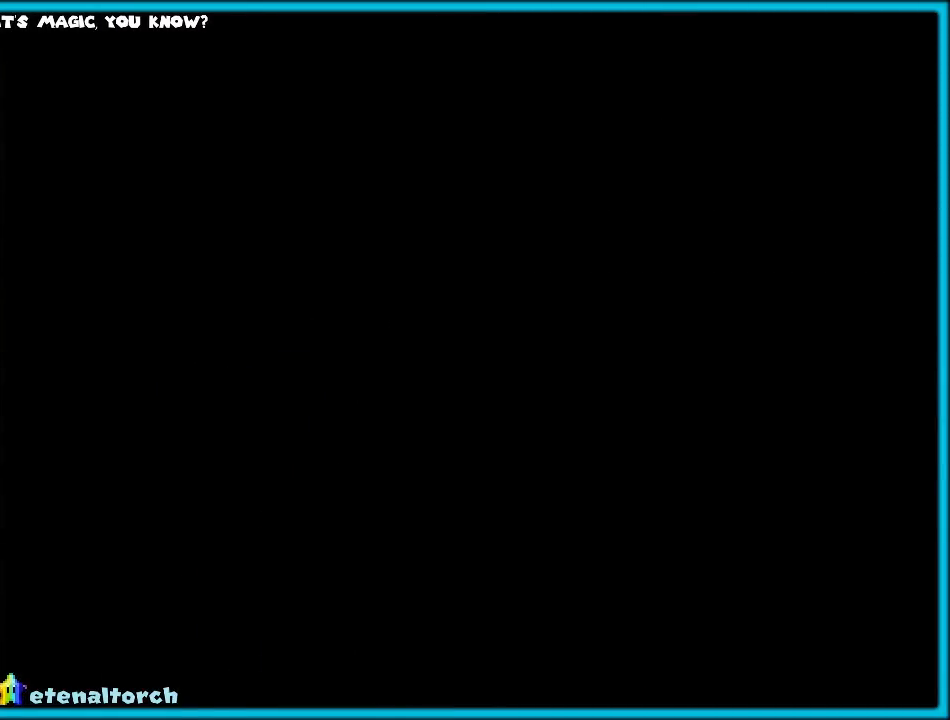
{"buttons": [], "left_stick": "center", "events": []}
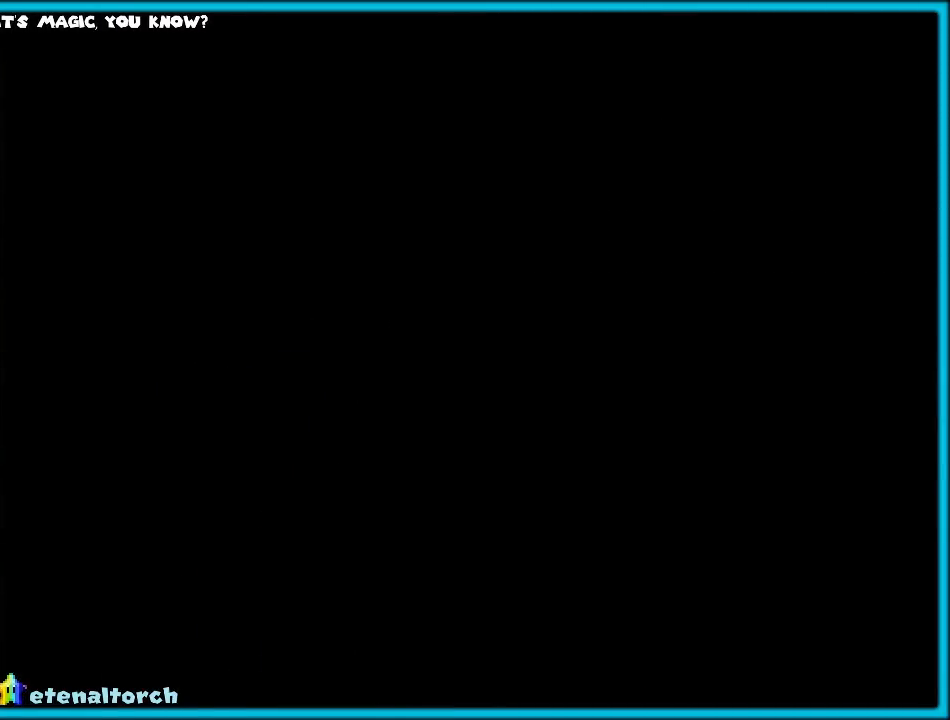
{"buttons": [], "left_stick": "center", "events": []}
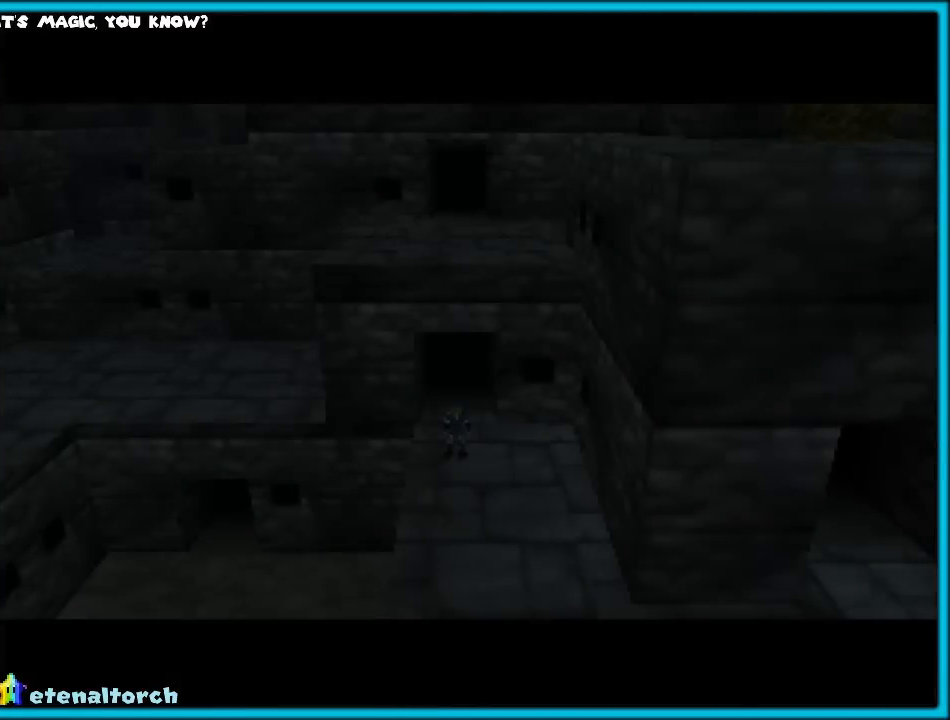
{"buttons": [], "left_stick": "down-right", "events": [[150, "left_stick", "down-right"]]}
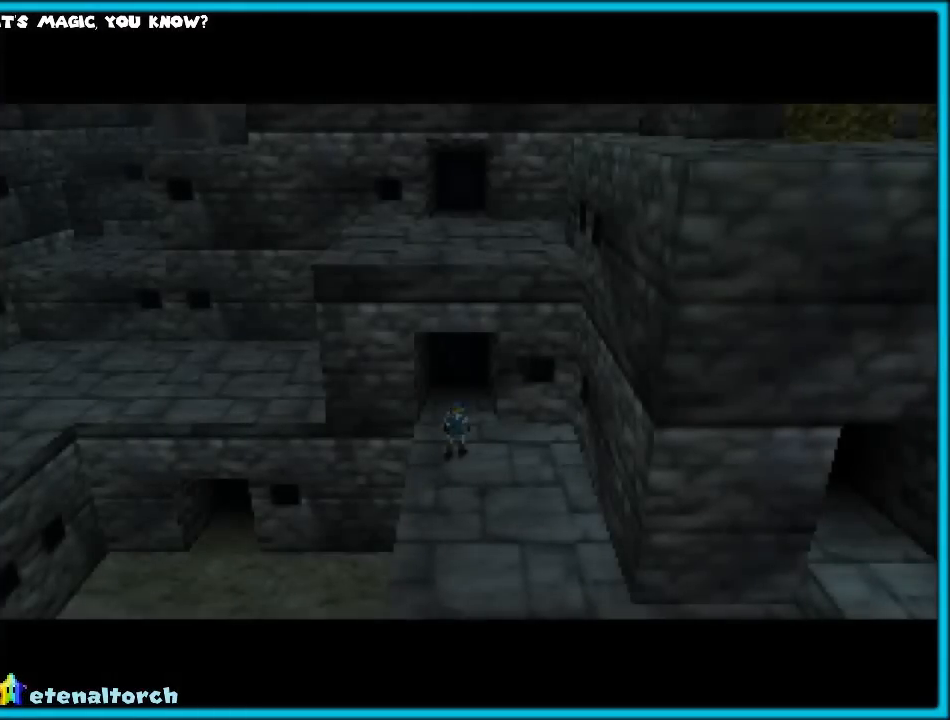
{"buttons": ["Z"], "left_stick": "center", "events": [[267, "A", "down"], [383, "A", "up"], [450, "Z", "down"], [483, "left_stick", "center"]]}
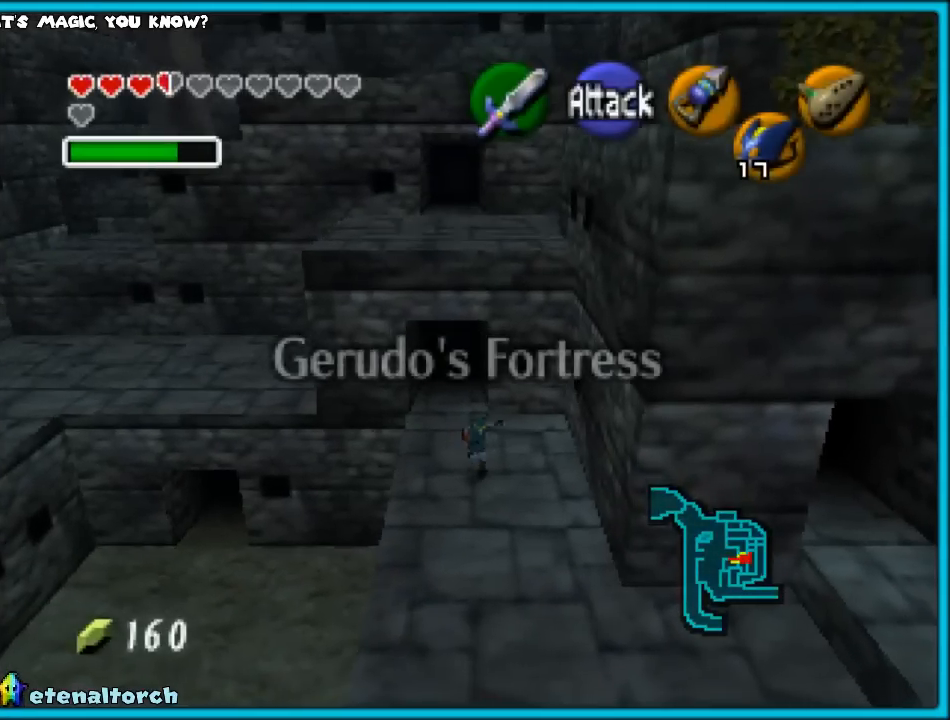
{"buttons": [], "left_stick": "center", "events": [[50, "Z", "up"]]}
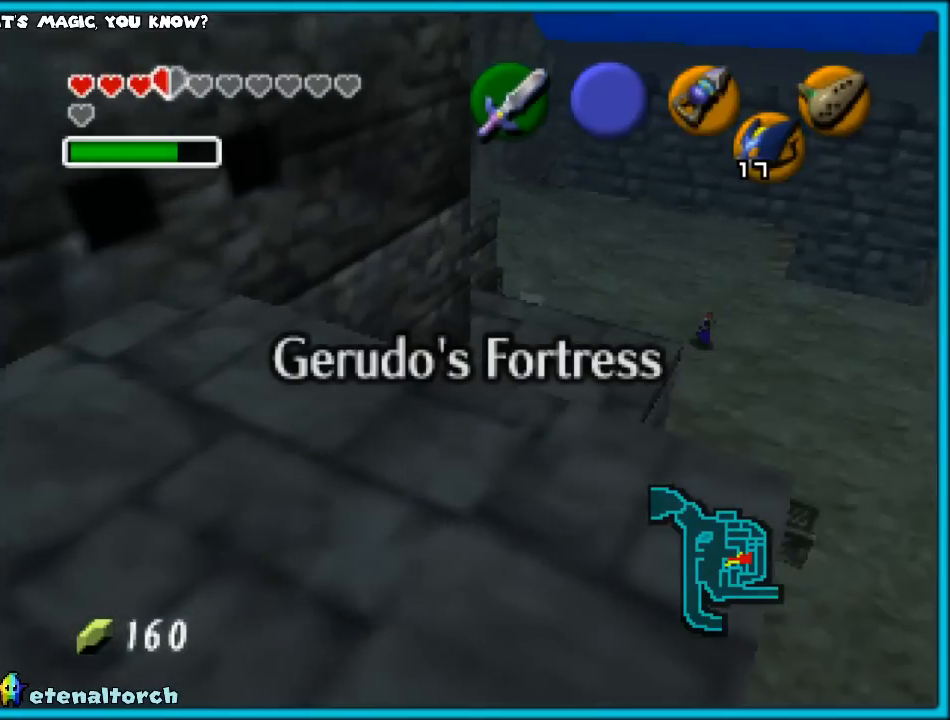
{"buttons": [], "left_stick": "up-right", "events": [[100, "left_stick", "up"], [467, "left_stick", "up-right"]]}
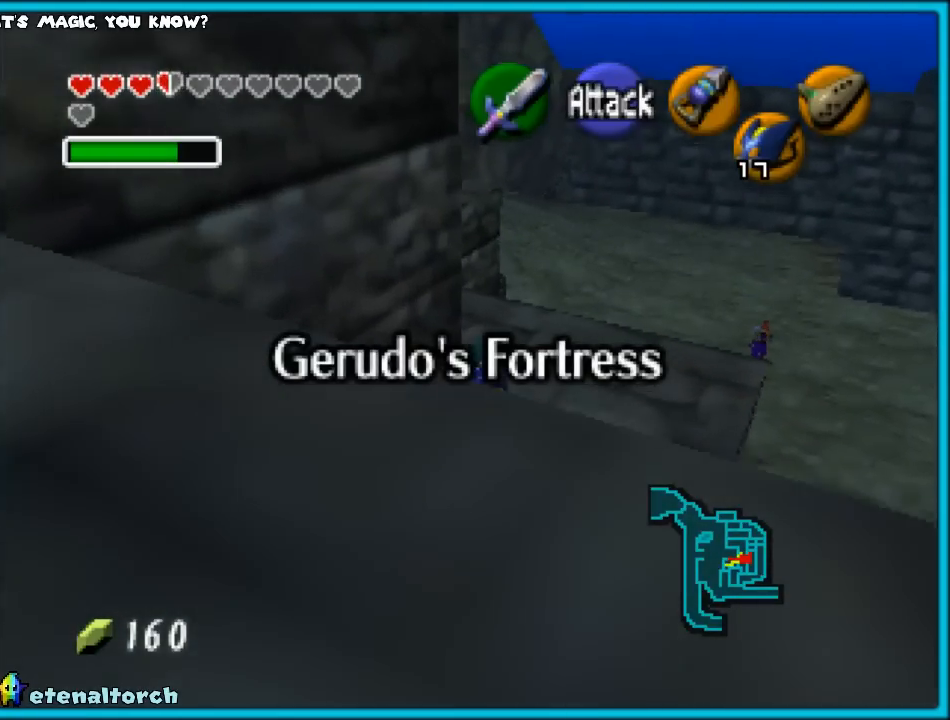
{"buttons": [], "left_stick": "up-left", "events": [[183, "left_stick", "up"], [333, "left_stick", "up-left"]]}
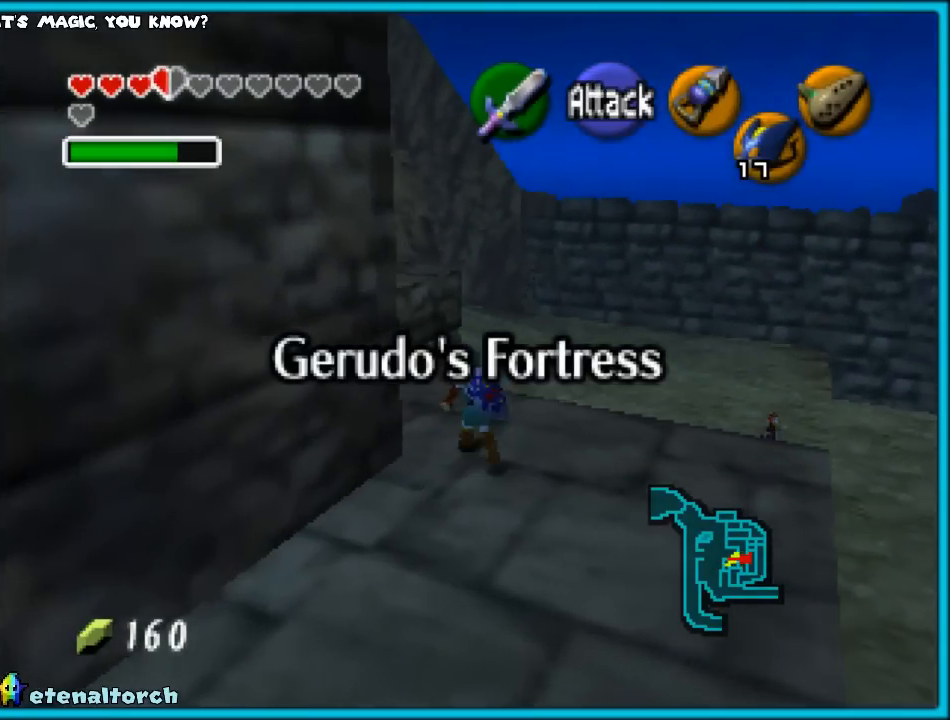
{"buttons": [], "left_stick": "up-left", "events": []}
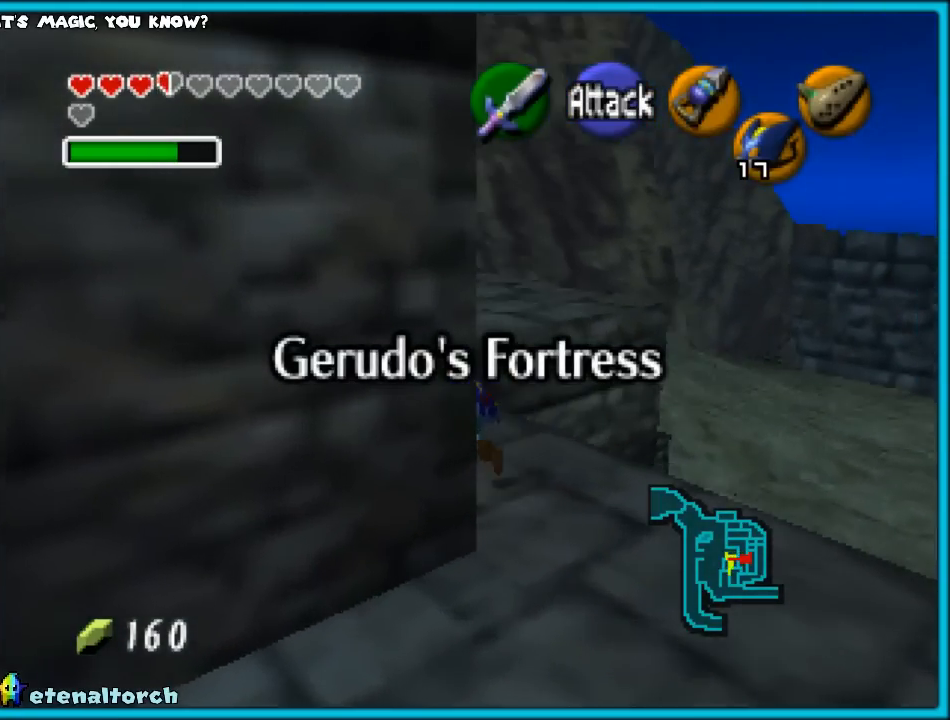
{"buttons": [], "left_stick": "up", "events": [[217, "left_stick", "up"]]}
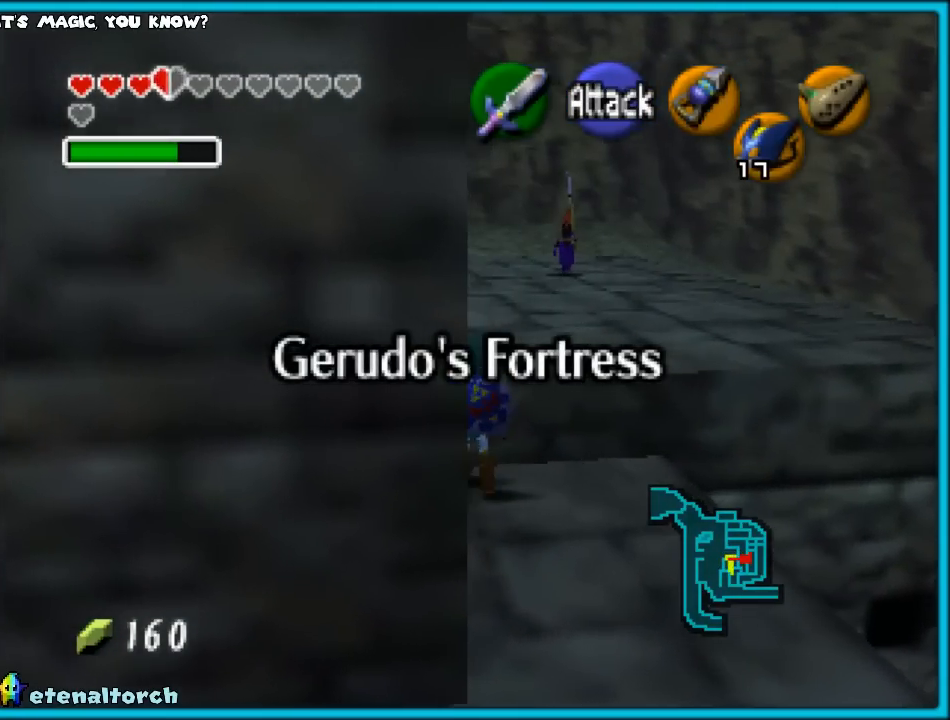
{"buttons": [], "left_stick": "up-left", "events": [[467, "left_stick", "up-left"]]}
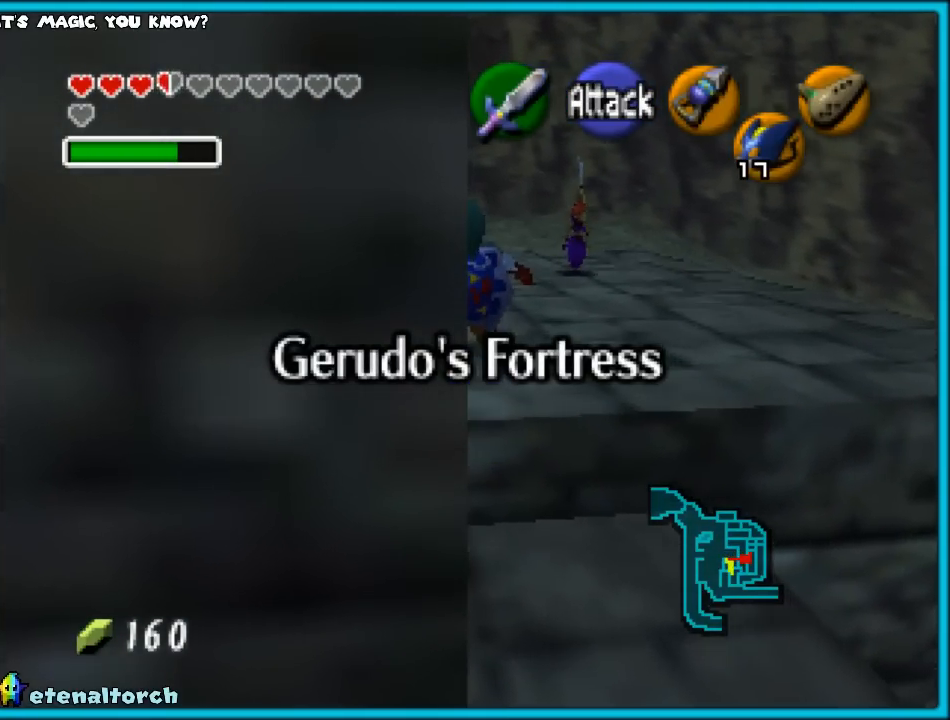
{"buttons": ["Z"], "left_stick": "up-left", "events": [[333, "left_stick", "left"], [350, "Z", "down"], [450, "A", "down"], [483, "A", "up"], [483, "left_stick", "up-left"]]}
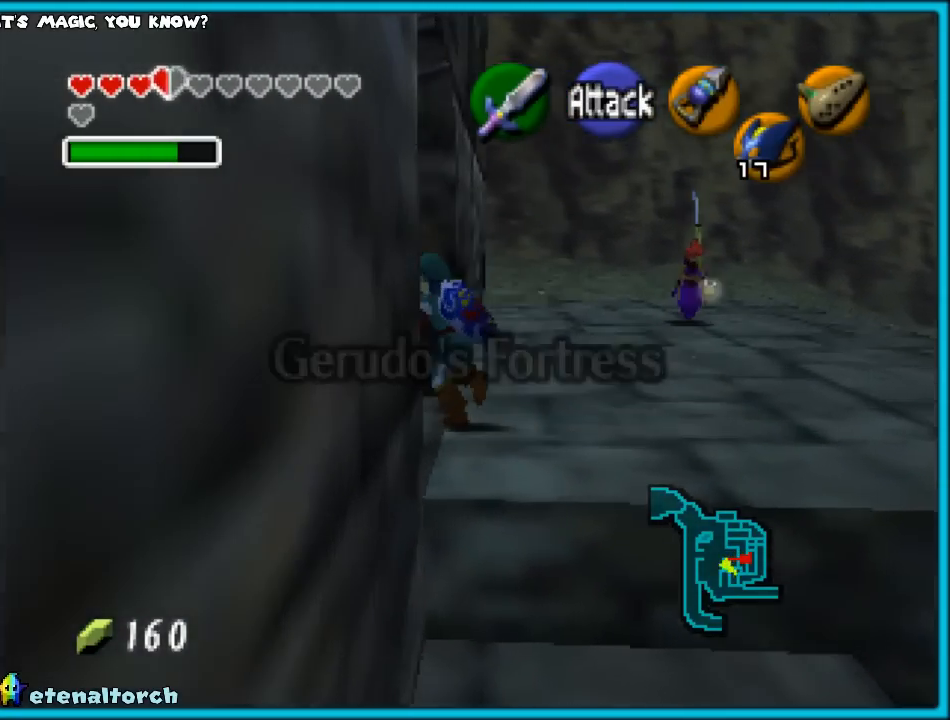
{"buttons": [], "left_stick": "up-left", "events": [[67, "A", "down"], [133, "A", "up"], [500, "Z", "up"]]}
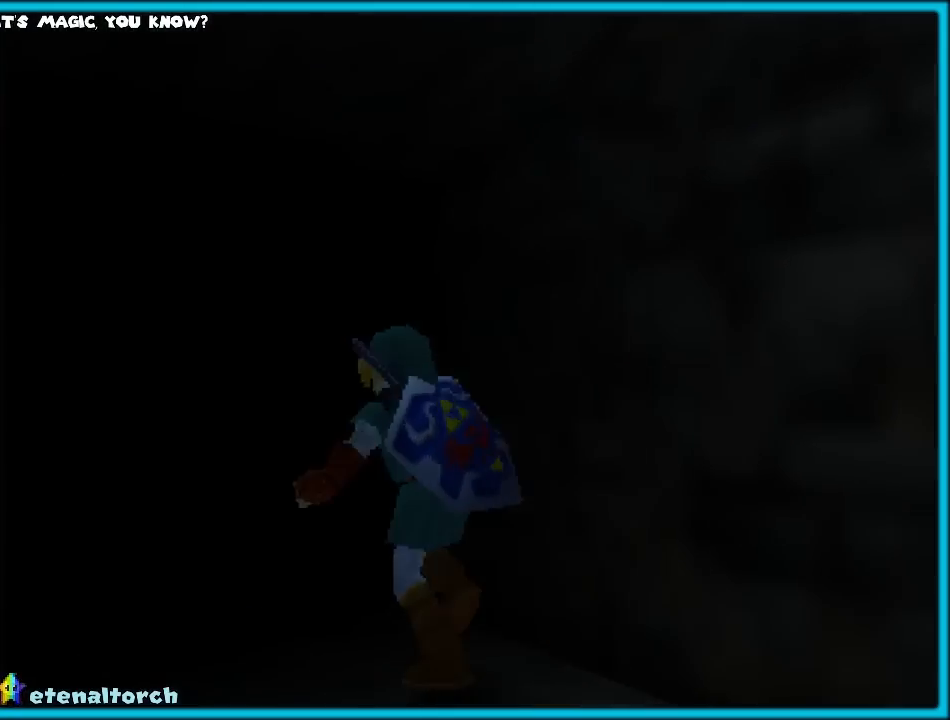
{"buttons": [], "left_stick": "up", "events": [[217, "left_stick", "up"]]}
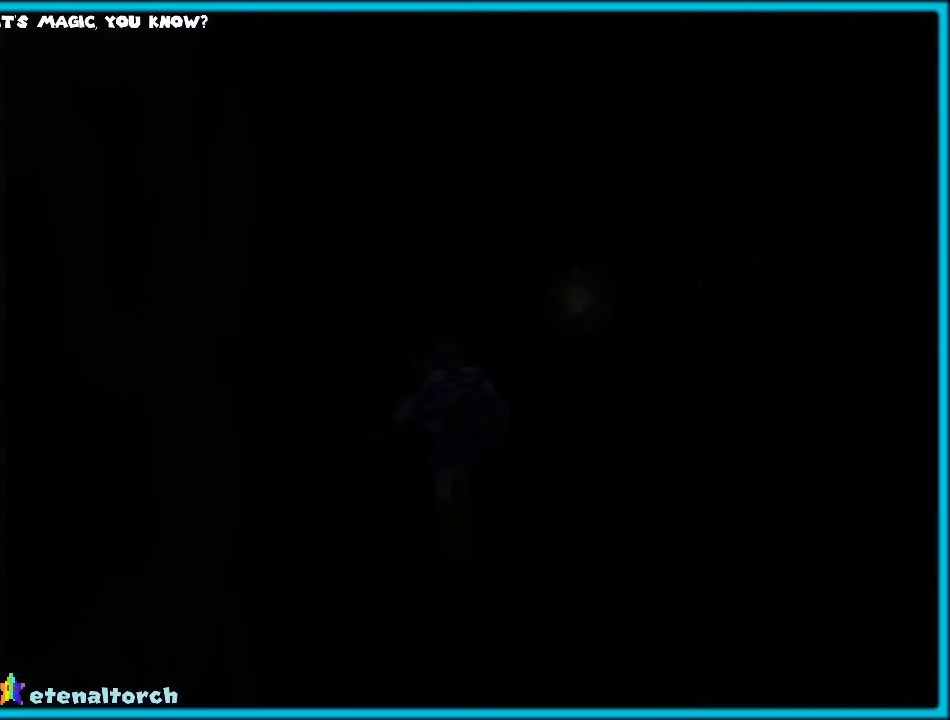
{"buttons": [], "left_stick": "up", "events": []}
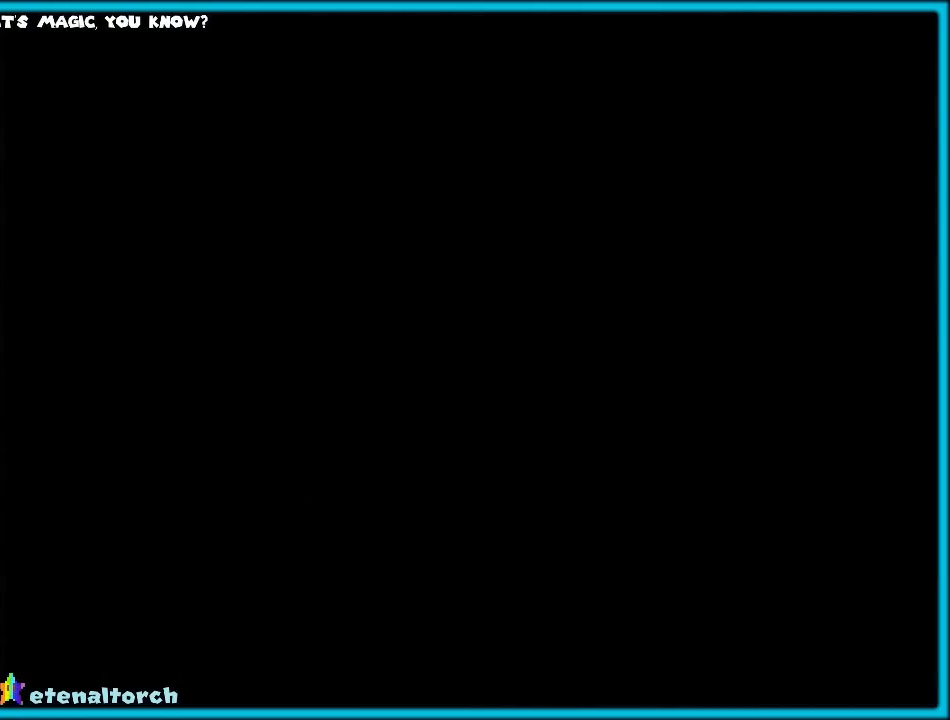
{"buttons": [], "left_stick": "up", "events": []}